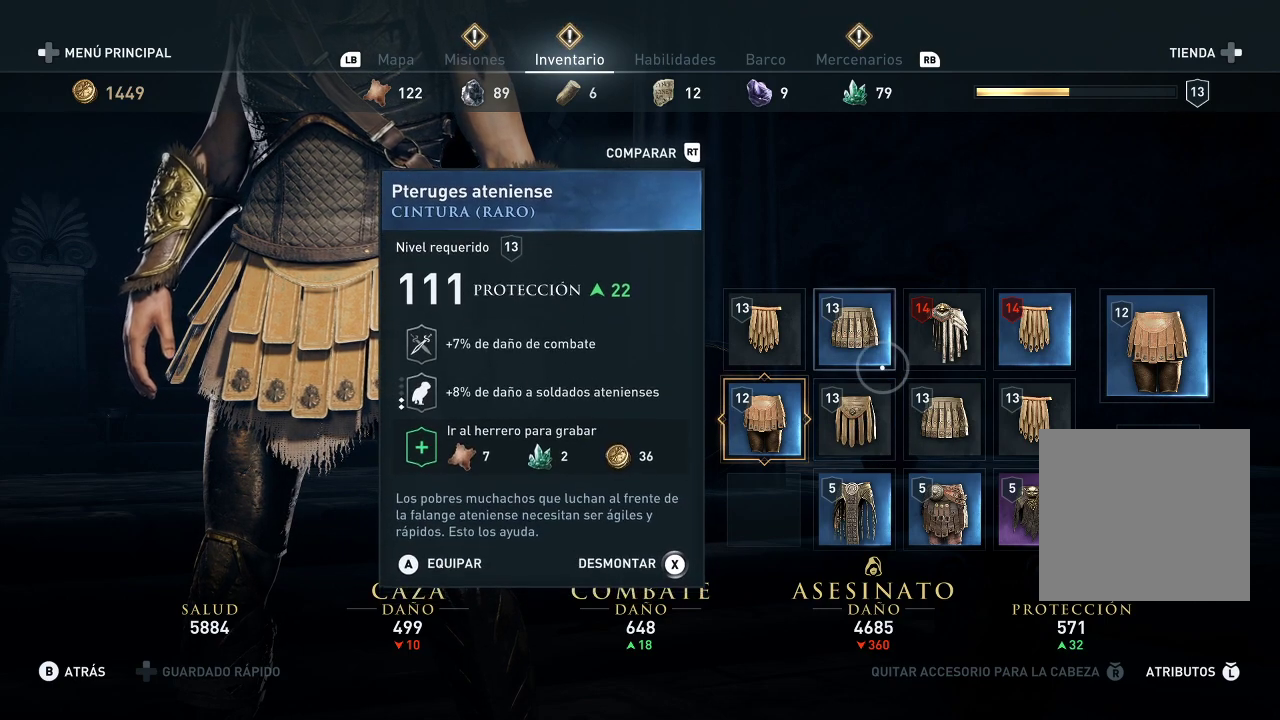
Gameplay with a controller (Xbox layout); each line is a JSON object with the inputs held at the frame after it. "events" lists button and stick changes between this image and that frame as [ms after this image, input, new state], when the widget could be followed in between. Not read: L3 R3.
{"buttons": [], "left_stick": "center", "right_stick": "center", "events": []}
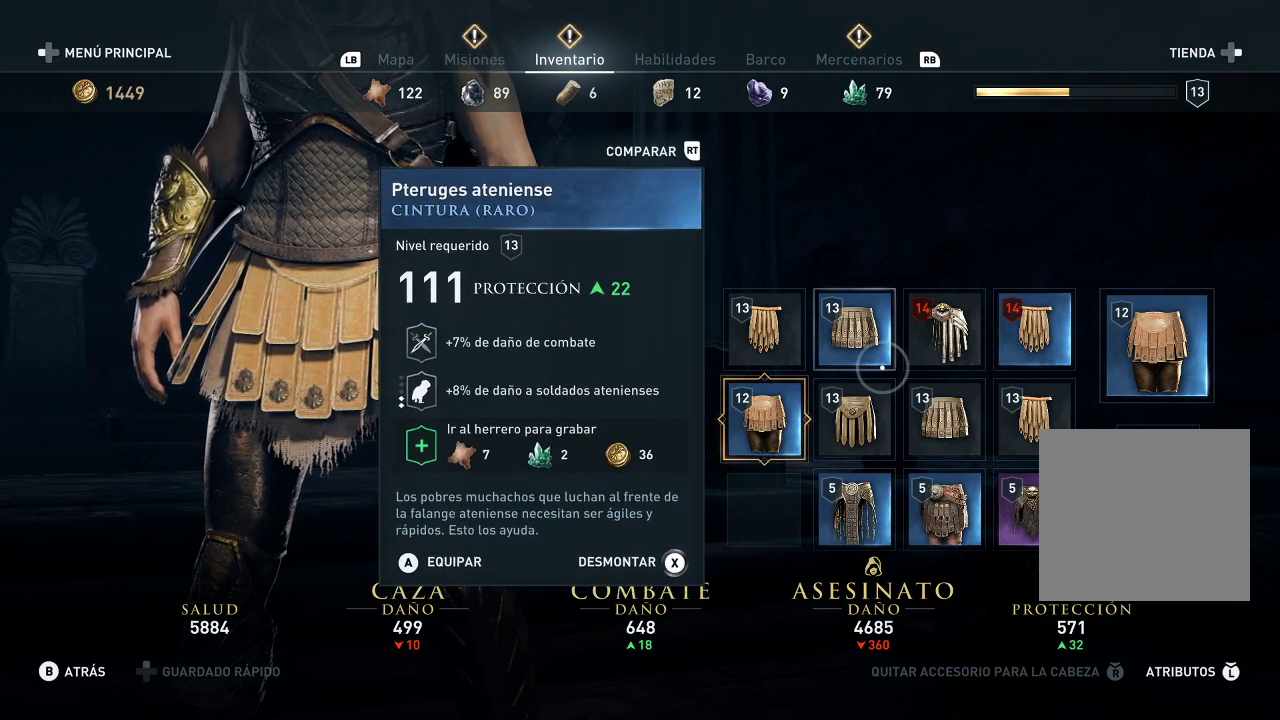
{"buttons": [], "left_stick": "center", "right_stick": "center", "events": []}
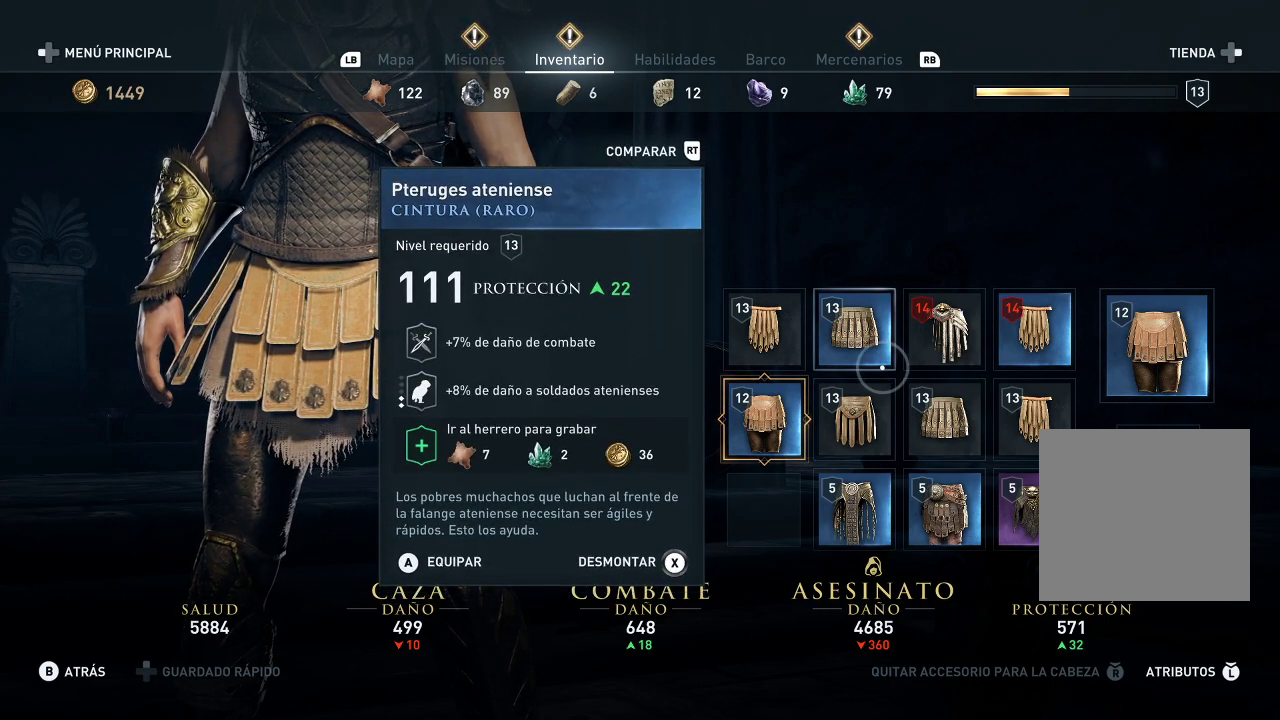
{"buttons": [], "left_stick": "right", "right_stick": "center", "events": [[400, "left_stick", "right"]]}
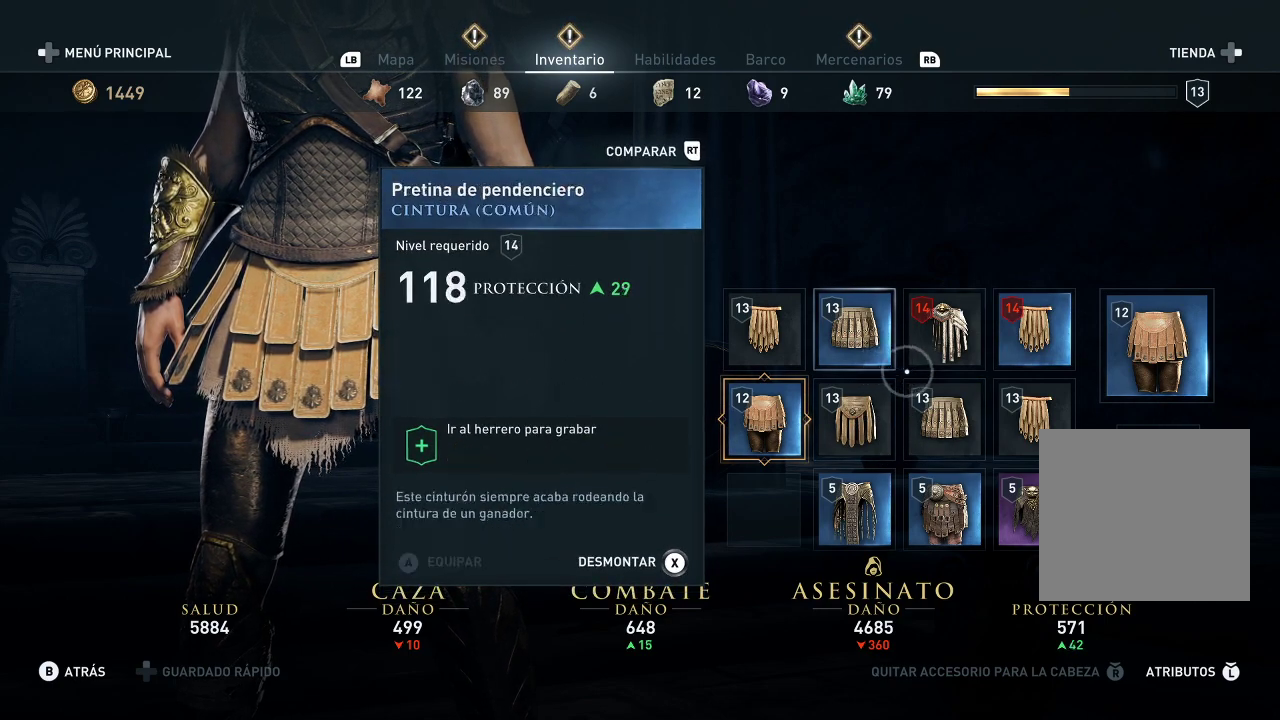
{"buttons": [], "left_stick": "down-left", "right_stick": "center", "events": [[167, "left_stick", "center"], [383, "left_stick", "down-left"]]}
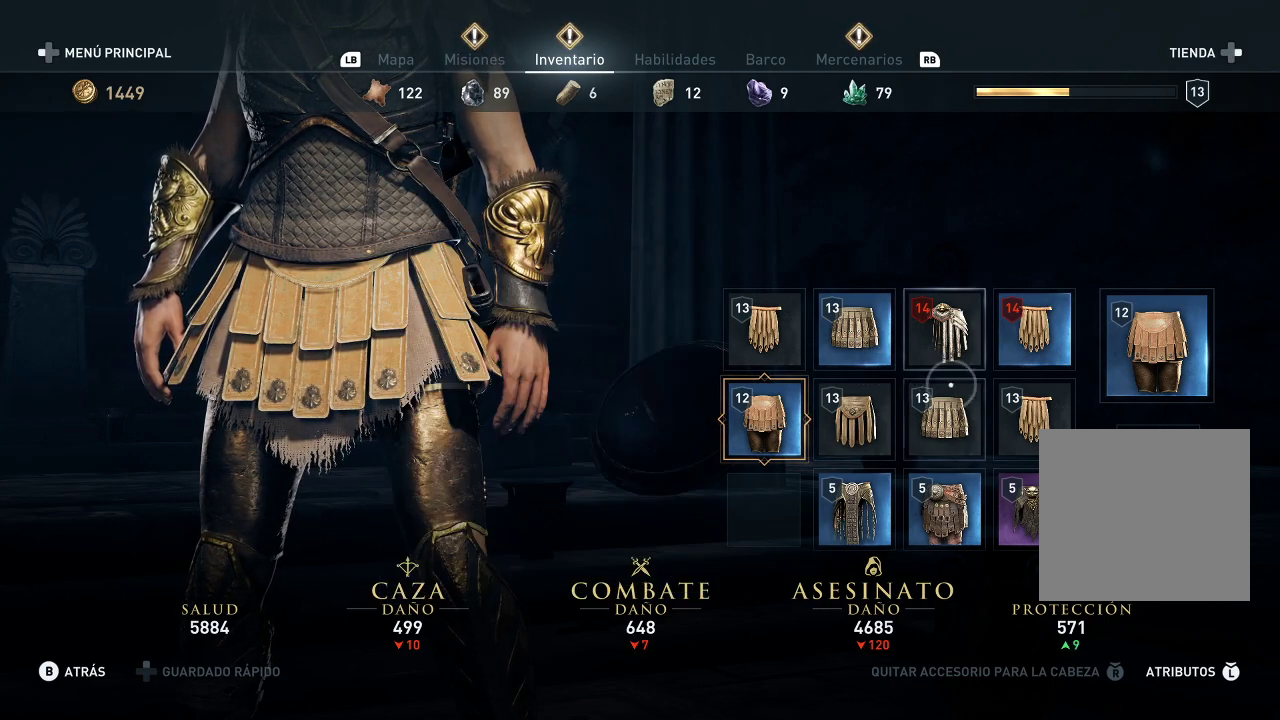
{"buttons": [], "left_stick": "center", "right_stick": "center", "events": [[100, "left_stick", "left"], [417, "left_stick", "center"]]}
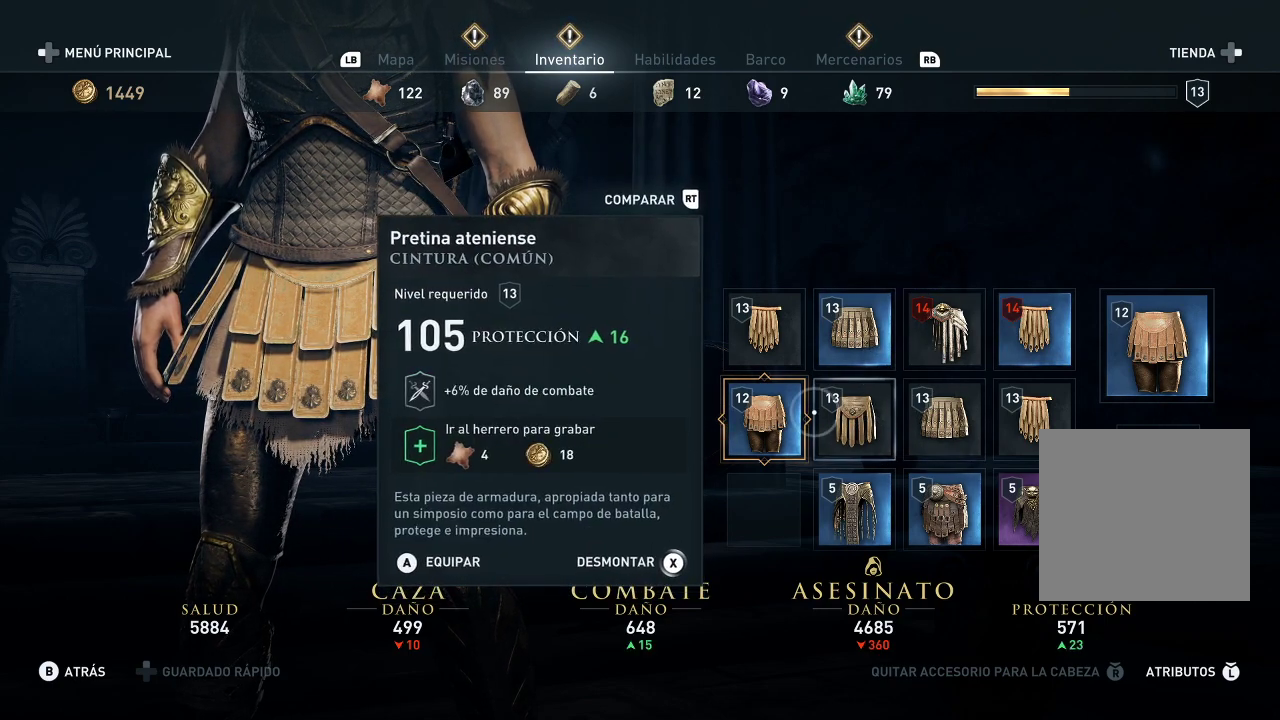
{"buttons": [], "left_stick": "center", "right_stick": "center", "events": [[133, "left_stick", "left"], [350, "left_stick", "center"]]}
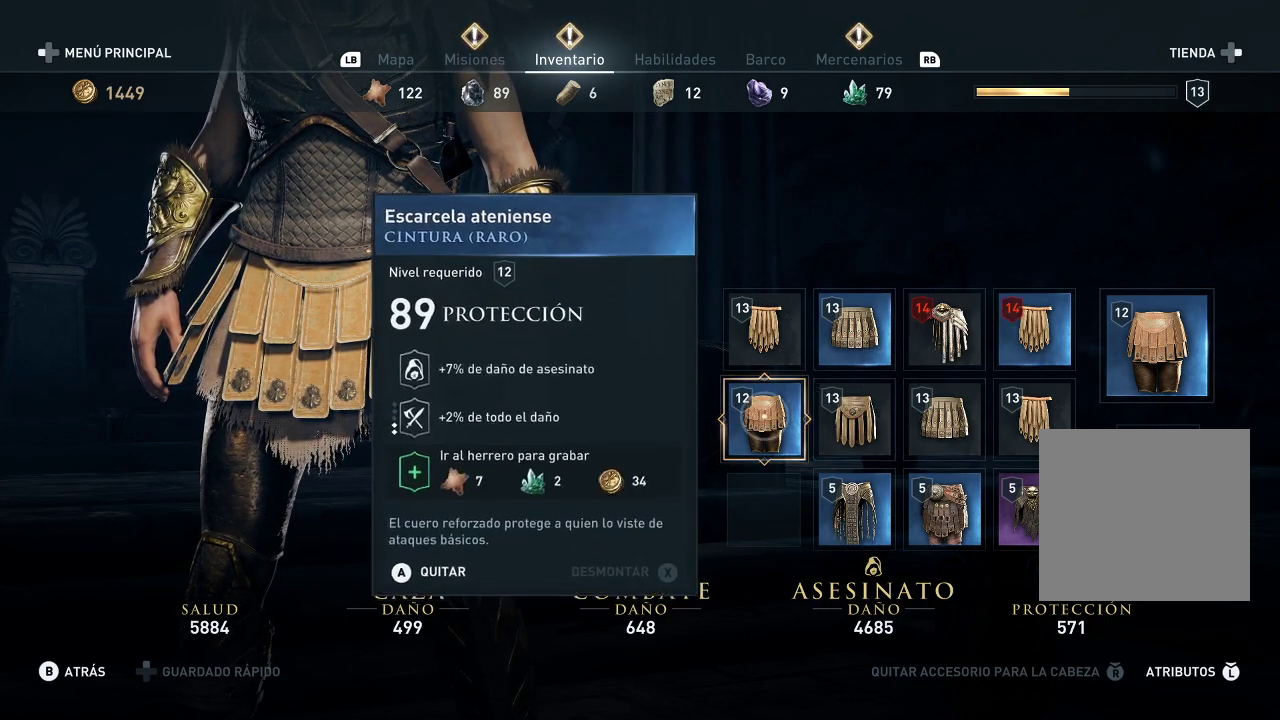
{"buttons": [], "left_stick": "center", "right_stick": "center", "events": []}
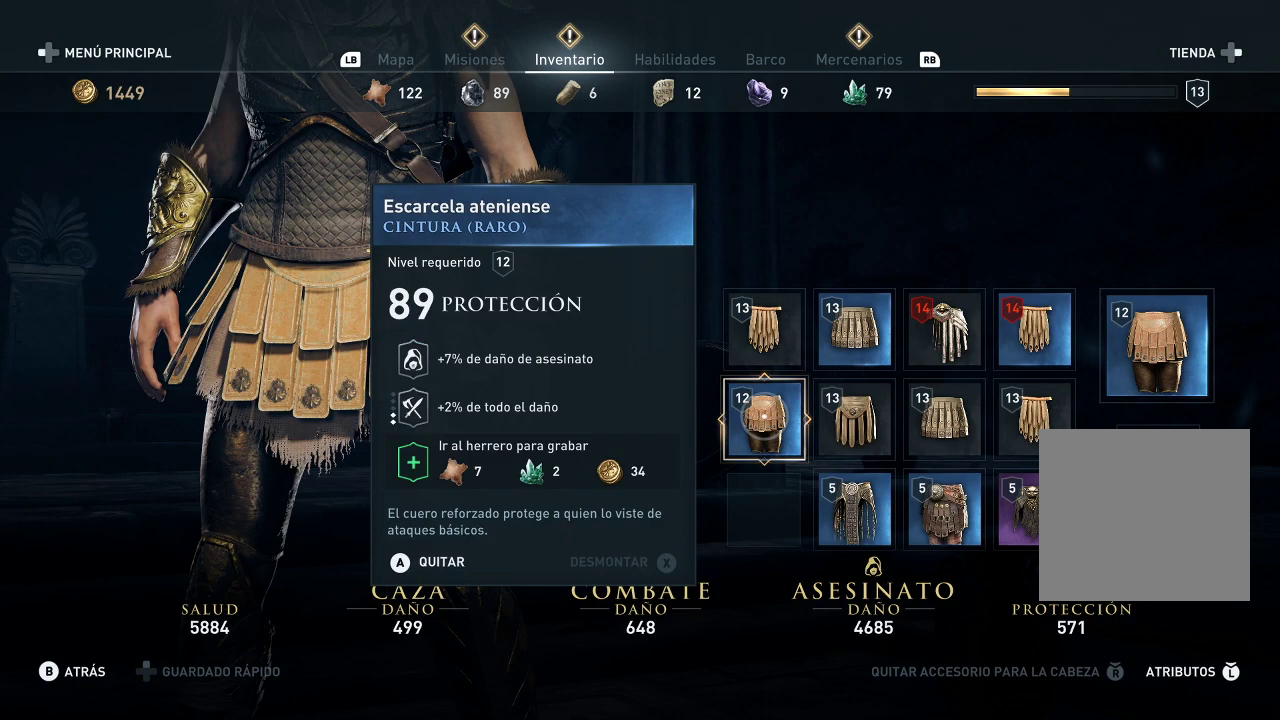
{"buttons": [], "left_stick": "center", "right_stick": "center", "events": []}
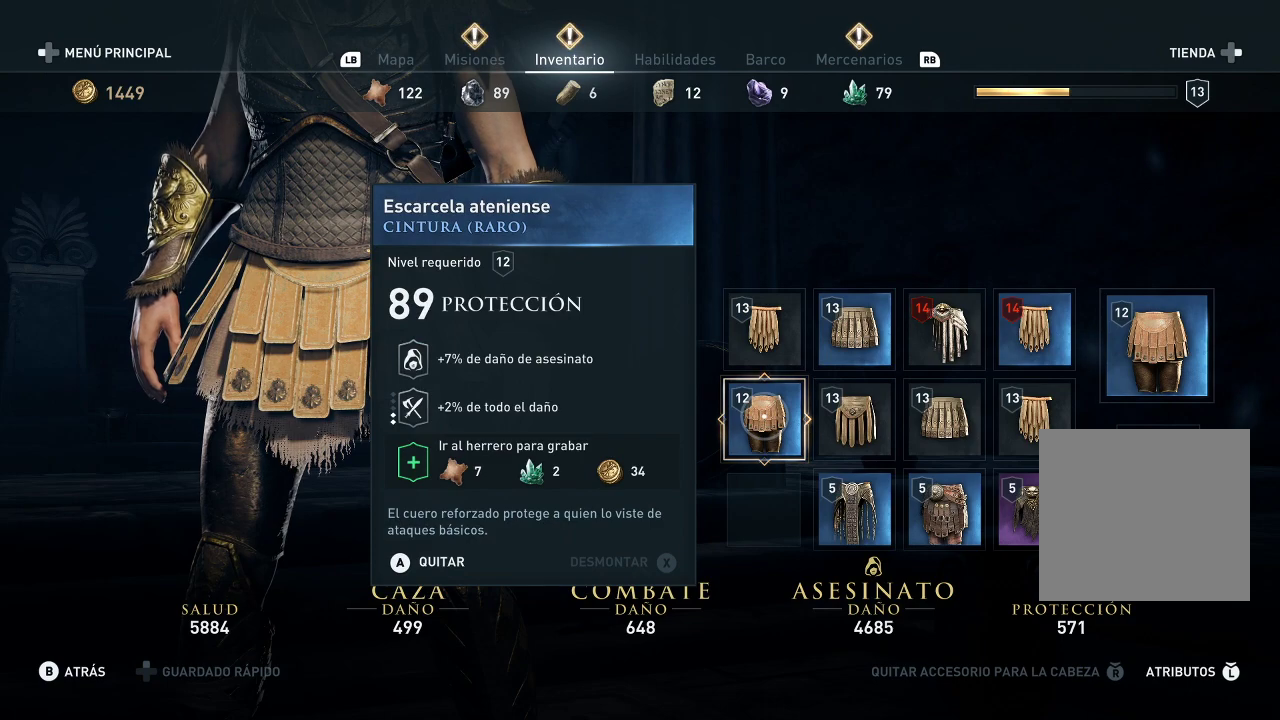
{"buttons": [], "left_stick": "center", "right_stick": "center", "events": []}
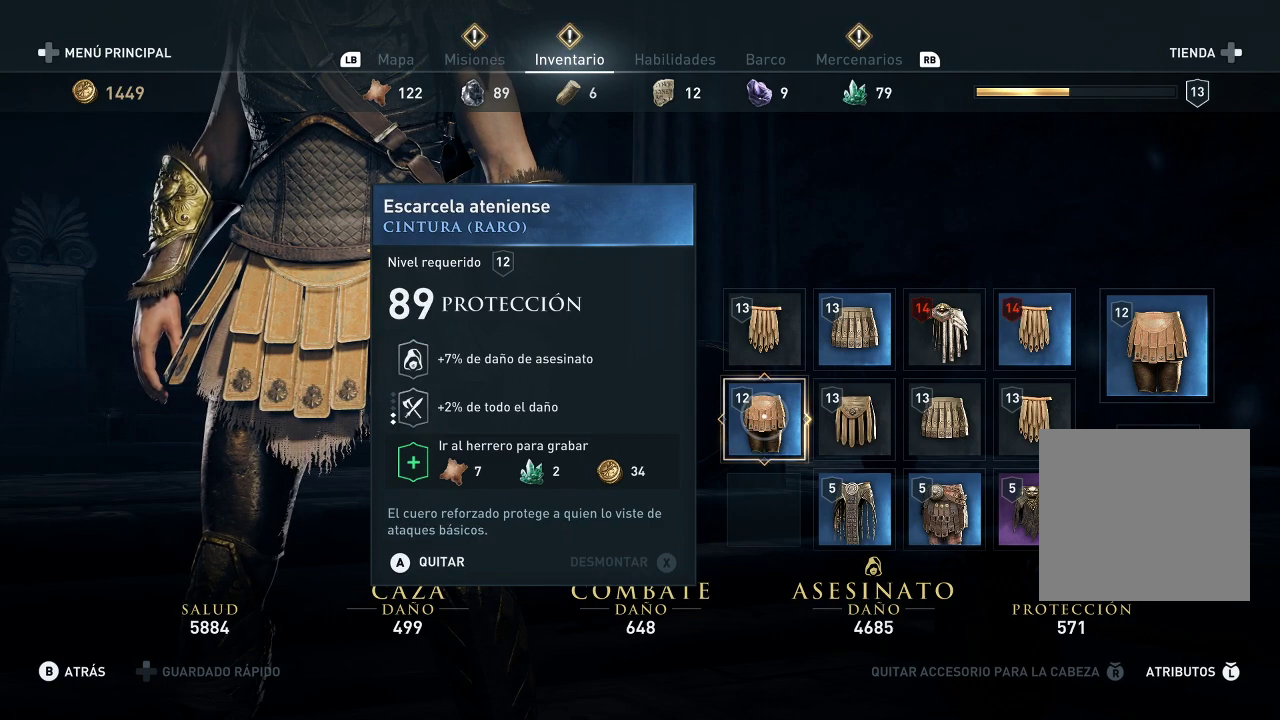
{"buttons": [], "left_stick": "center", "right_stick": "center", "events": []}
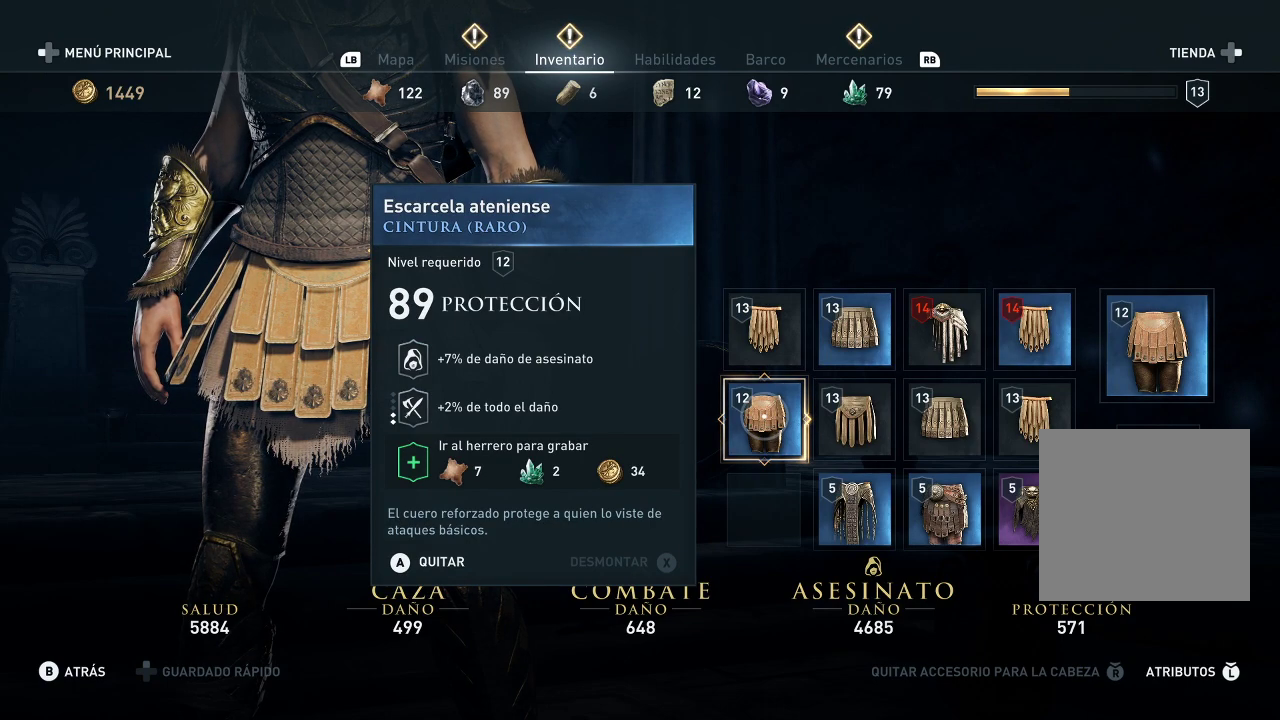
{"buttons": [], "left_stick": "right", "right_stick": "center", "events": [[367, "left_stick", "right"]]}
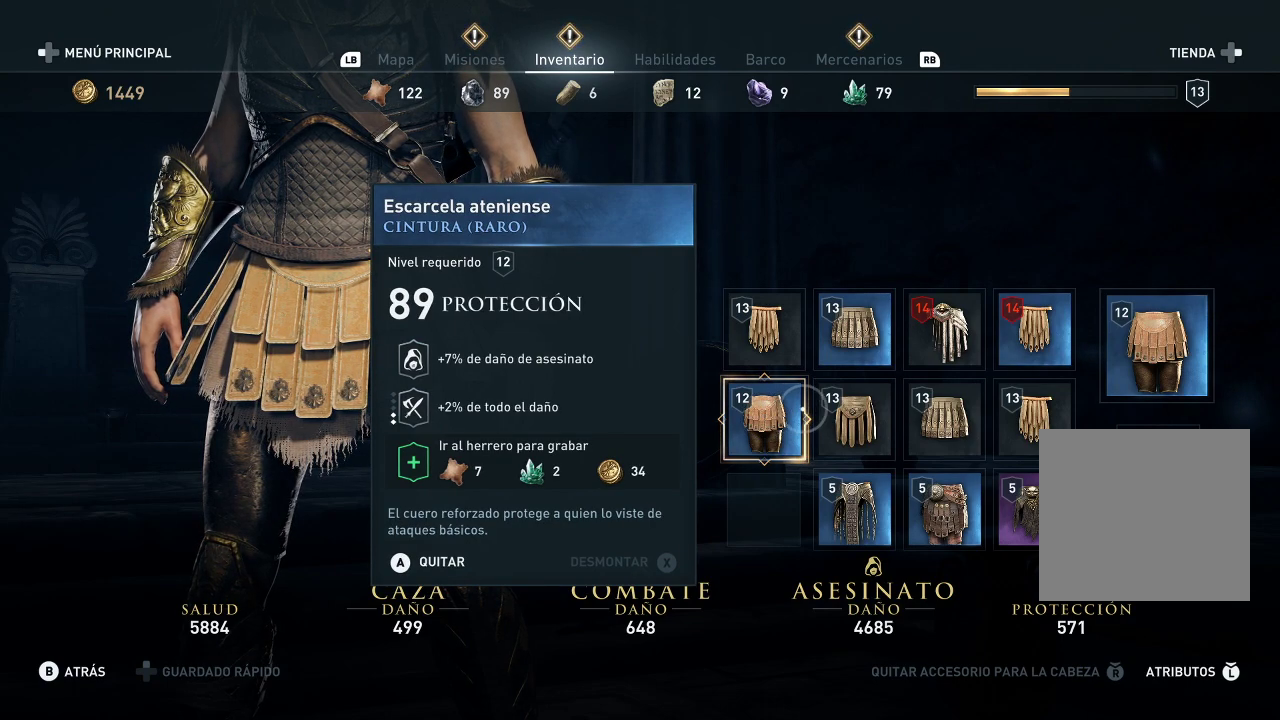
{"buttons": [], "left_stick": "center", "right_stick": "center", "events": [[50, "left_stick", "center"]]}
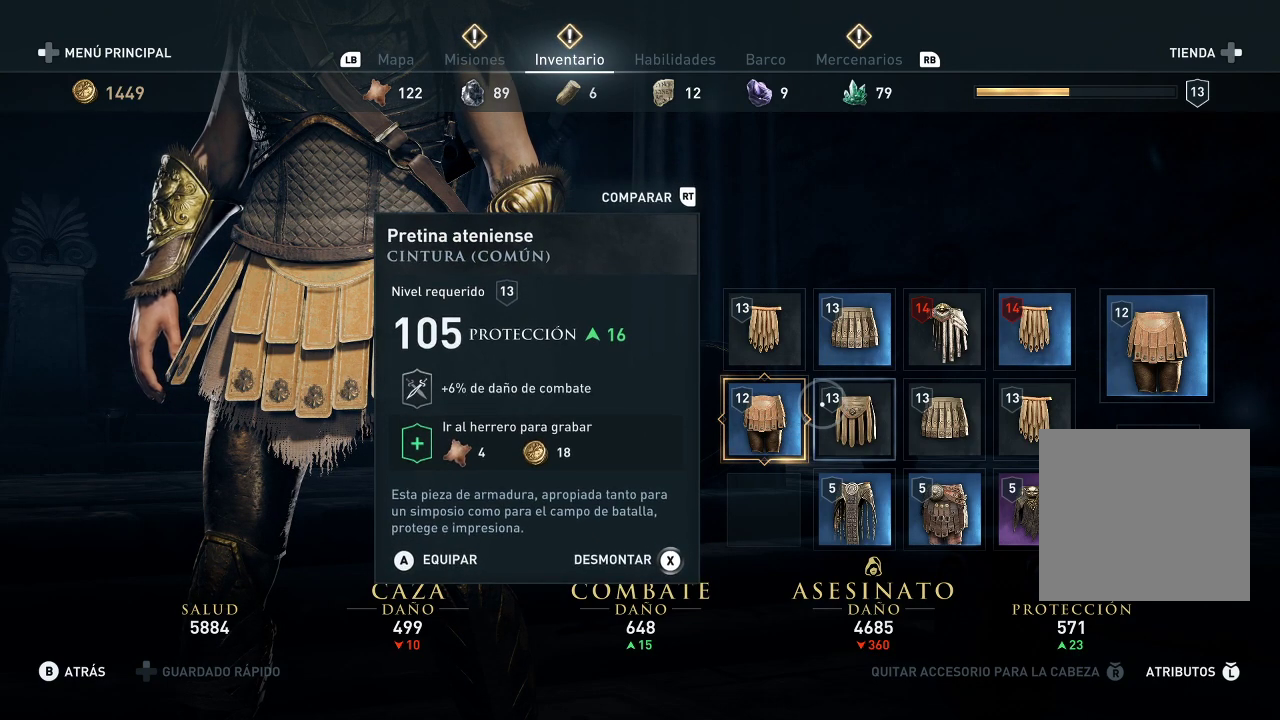
{"buttons": [], "left_stick": "center", "right_stick": "center", "events": []}
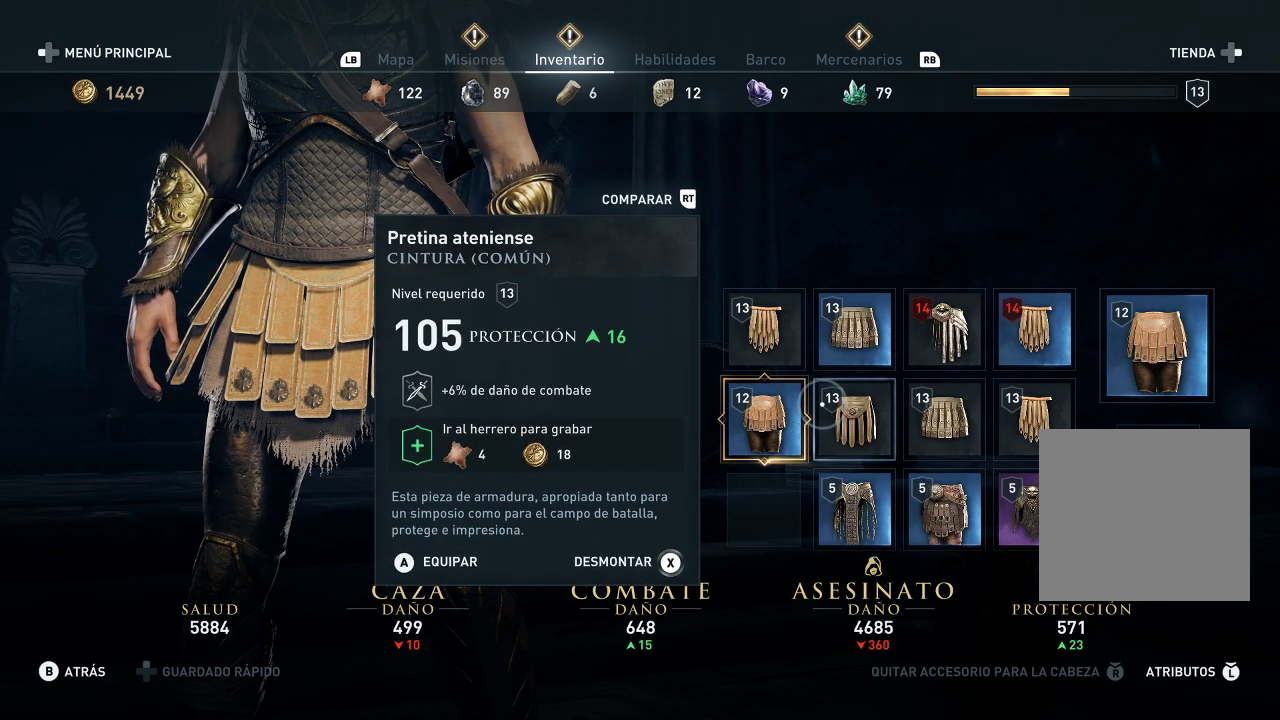
{"buttons": [], "left_stick": "center", "right_stick": "center", "events": []}
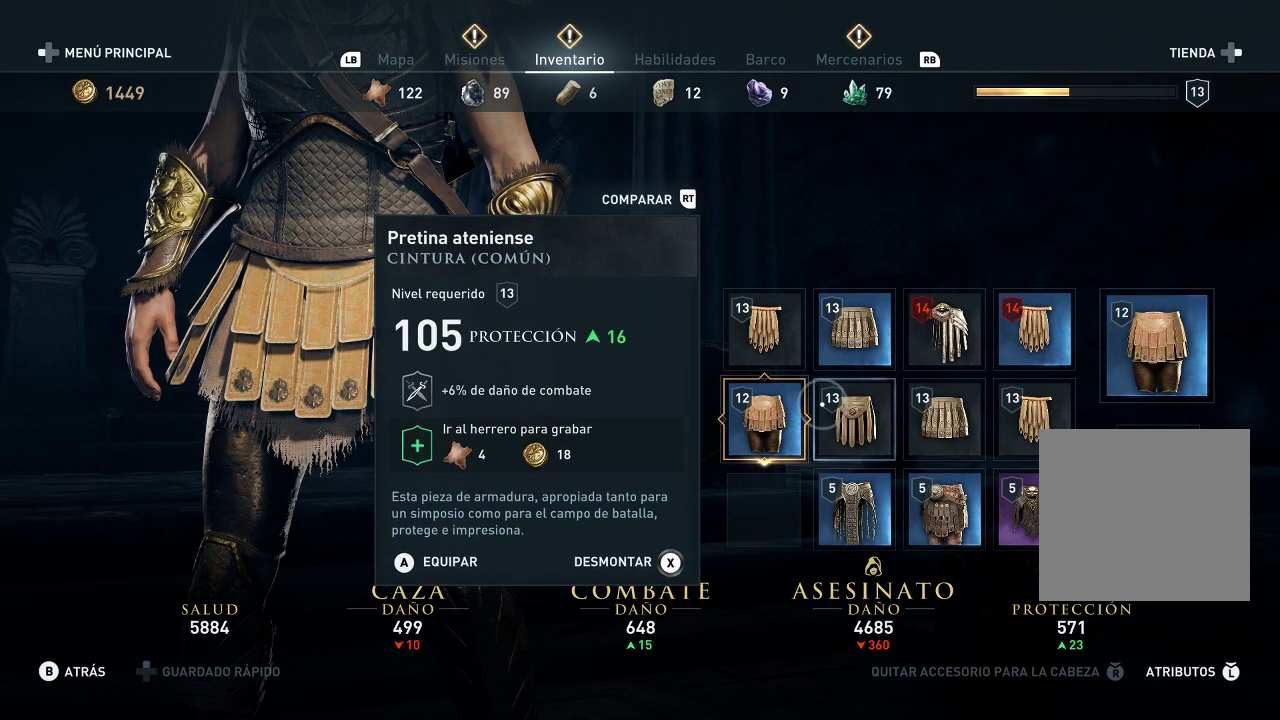
{"buttons": [], "left_stick": "center", "right_stick": "center", "events": []}
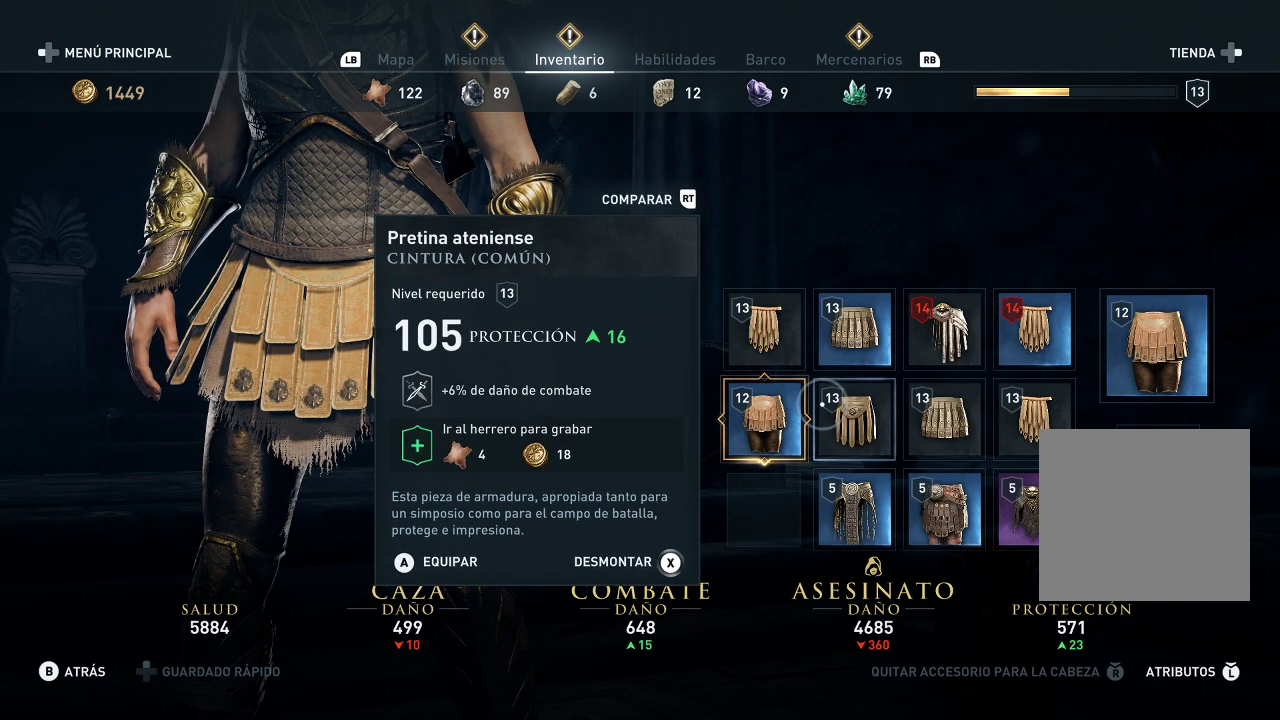
{"buttons": [], "left_stick": "center", "right_stick": "center", "events": []}
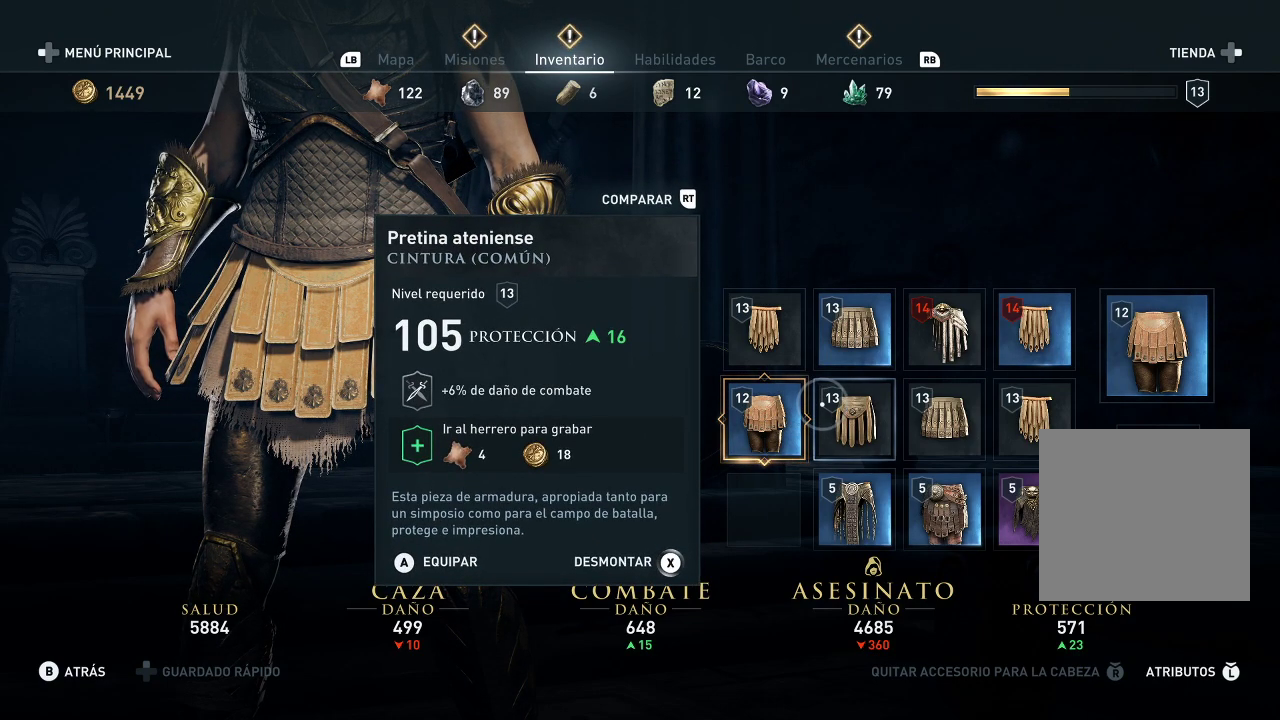
{"buttons": [], "left_stick": "center", "right_stick": "center", "events": [[117, "left_stick", "right"], [333, "left_stick", "center"]]}
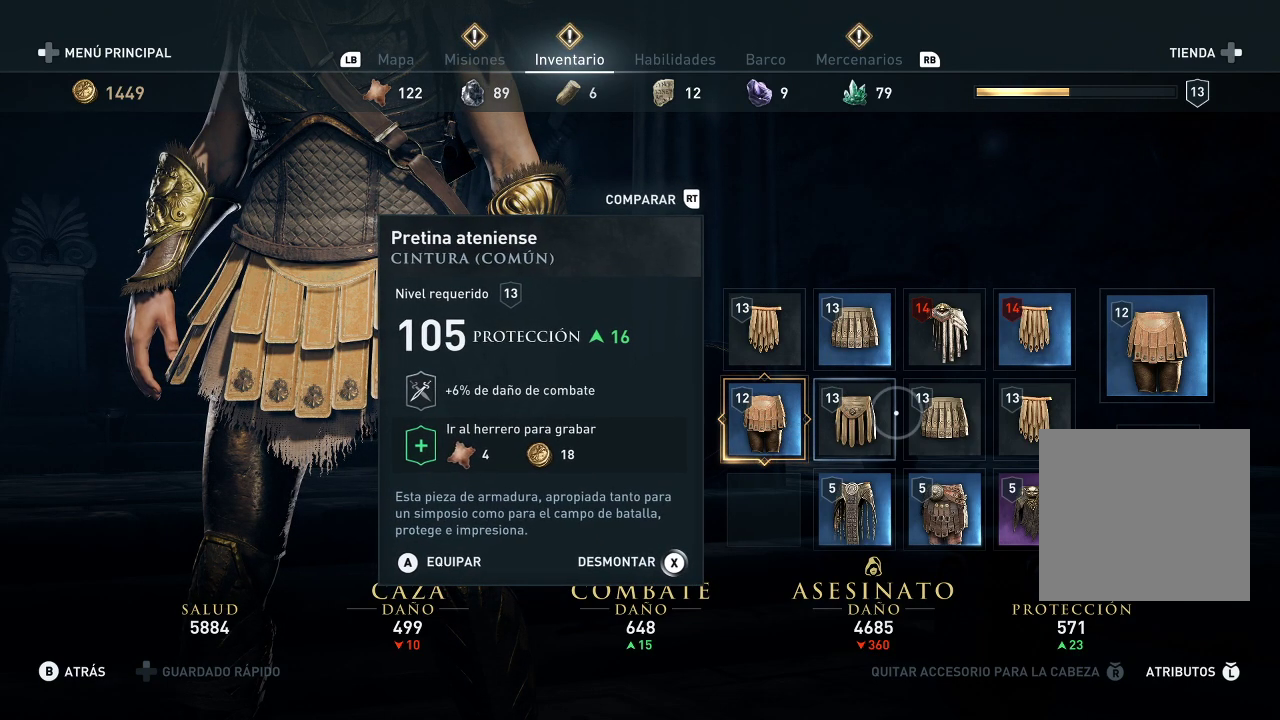
{"buttons": [], "left_stick": "center", "right_stick": "center", "events": []}
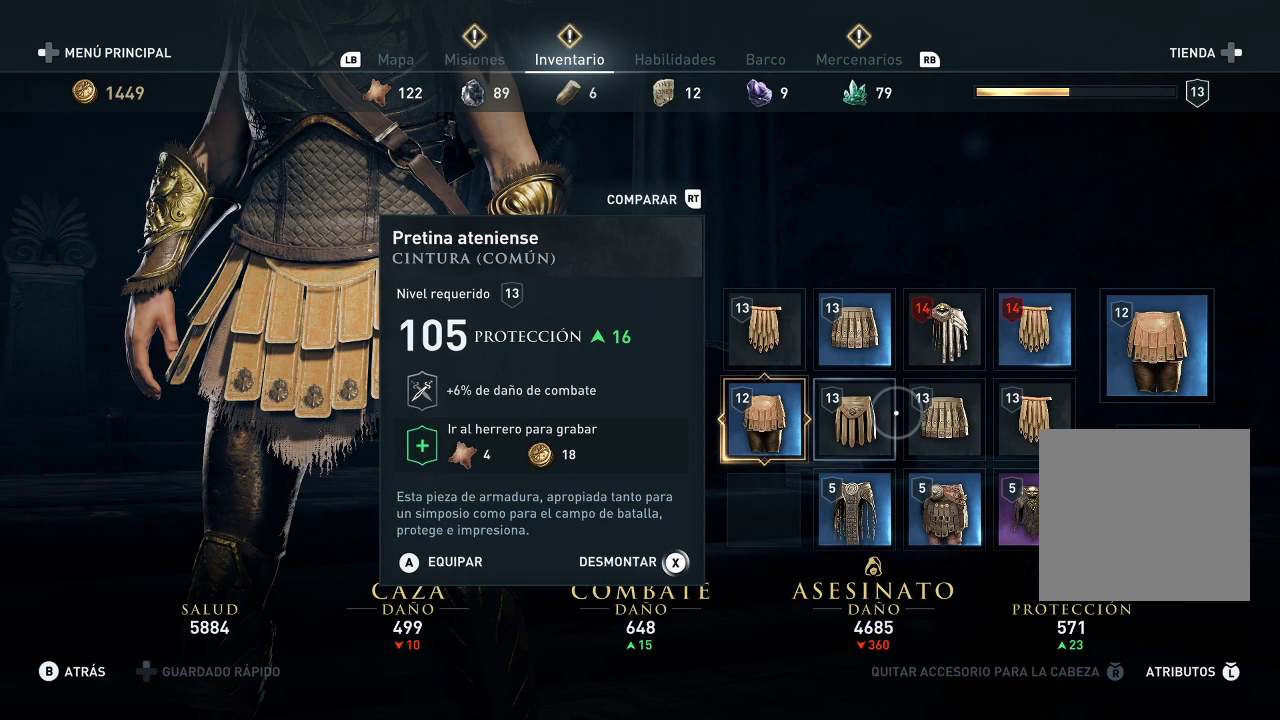
{"buttons": [], "left_stick": "center", "right_stick": "center", "events": [[250, "left_stick", "right"], [367, "left_stick", "center"]]}
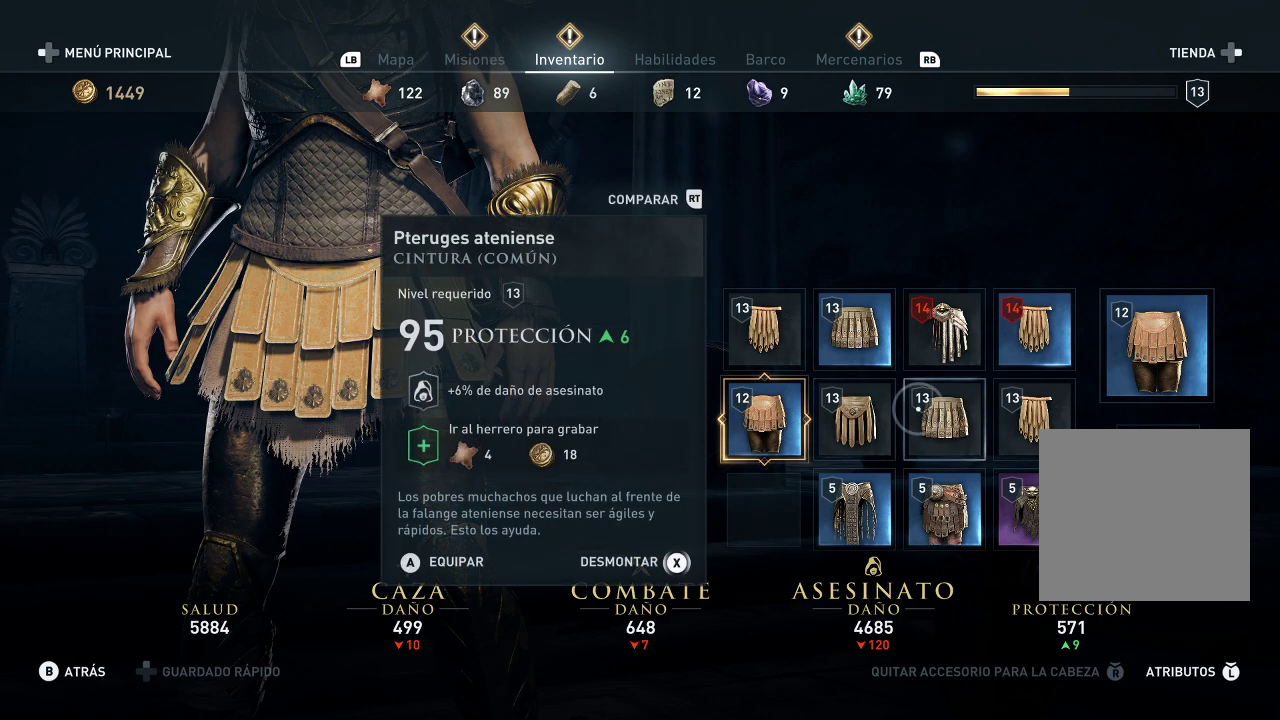
{"buttons": [], "left_stick": "center", "right_stick": "center", "events": []}
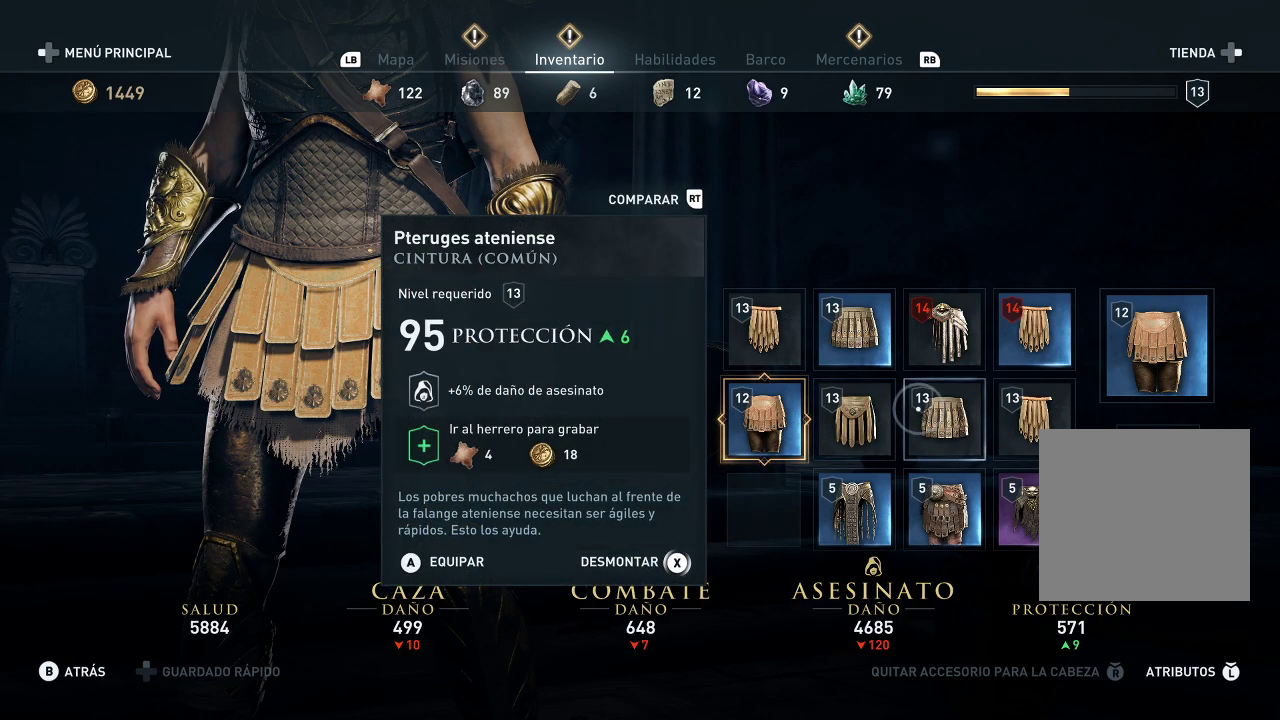
{"buttons": [], "left_stick": "center", "right_stick": "center", "events": []}
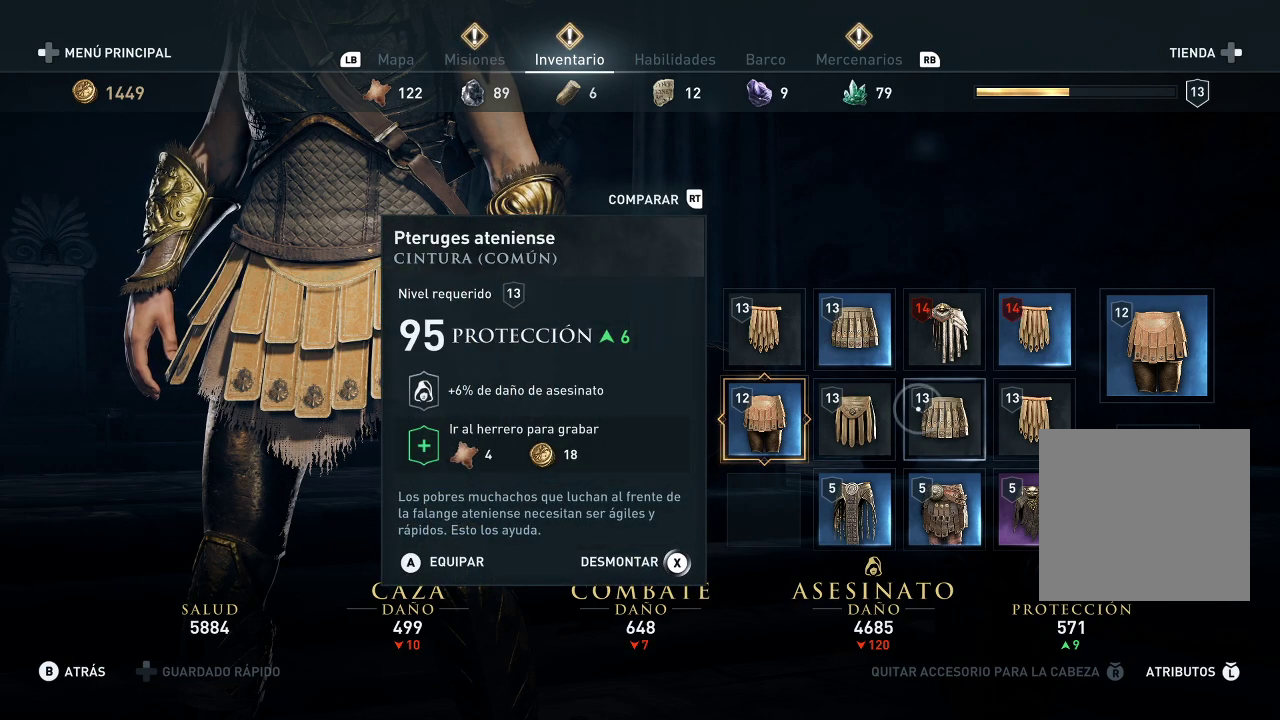
{"buttons": [], "left_stick": "right", "right_stick": "center", "events": [[350, "left_stick", "right"]]}
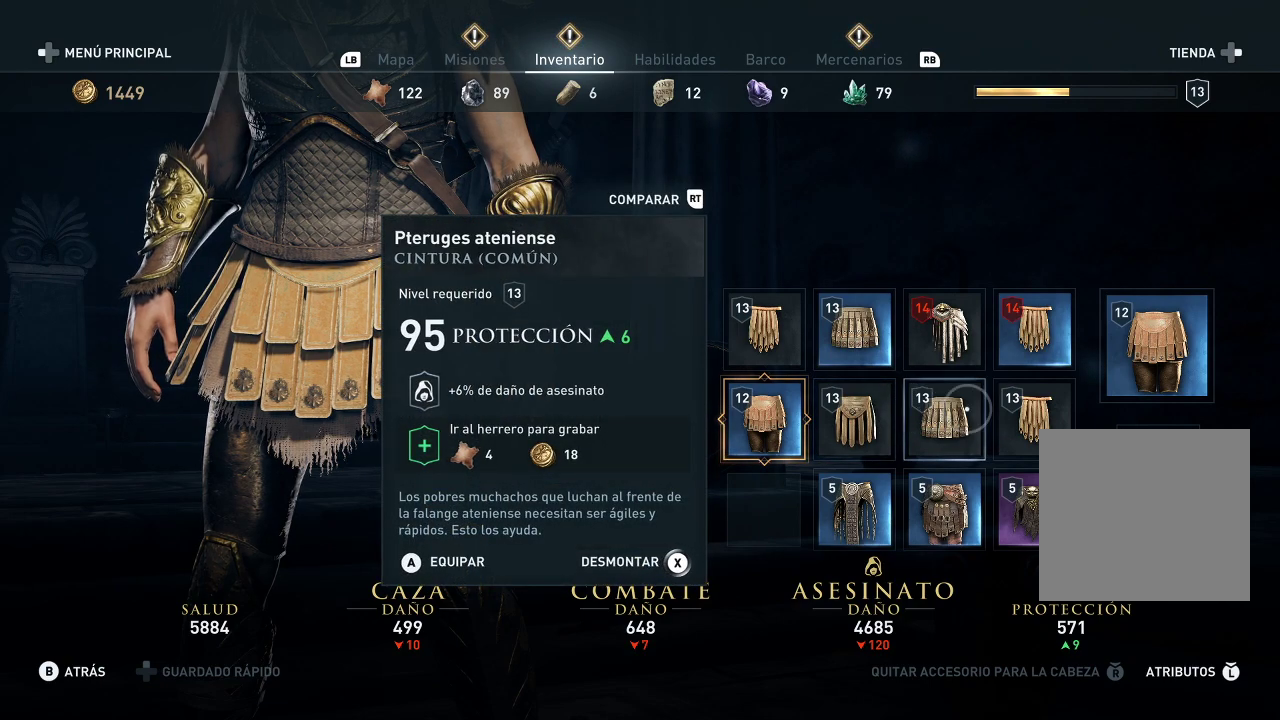
{"buttons": [], "left_stick": "center", "right_stick": "center", "events": [[117, "left_stick", "center"]]}
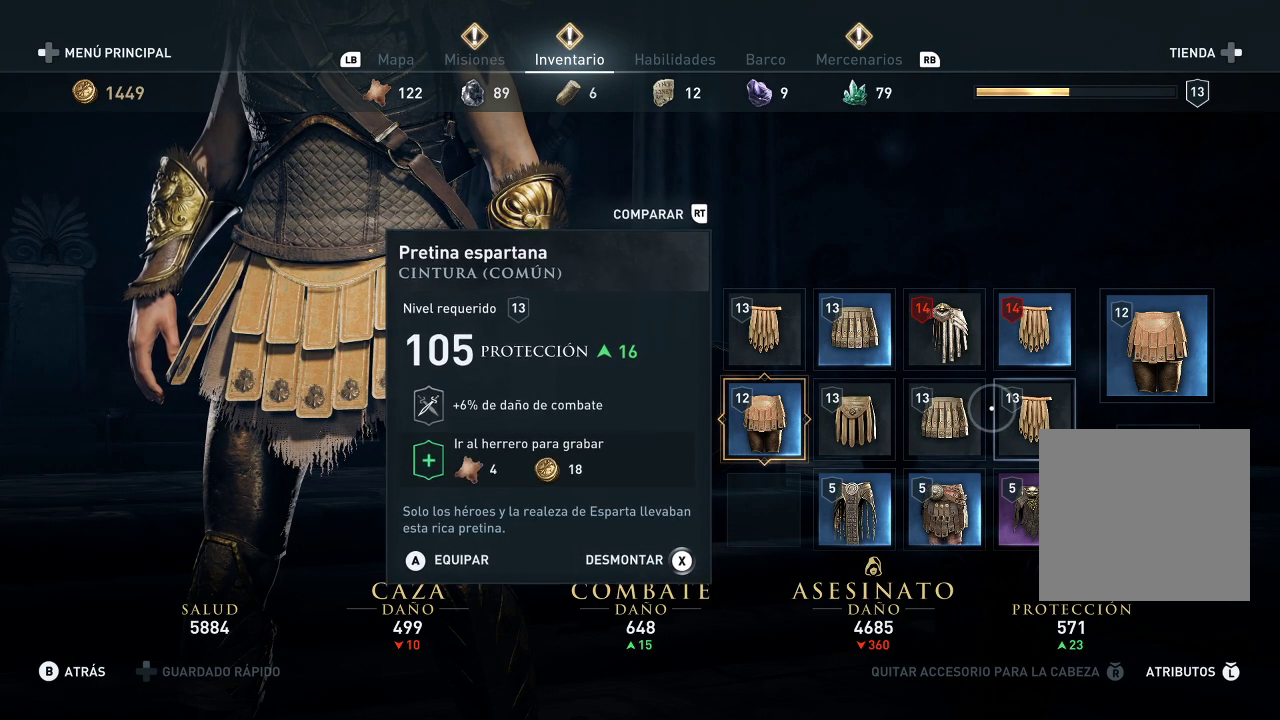
{"buttons": [], "left_stick": "center", "right_stick": "center", "events": []}
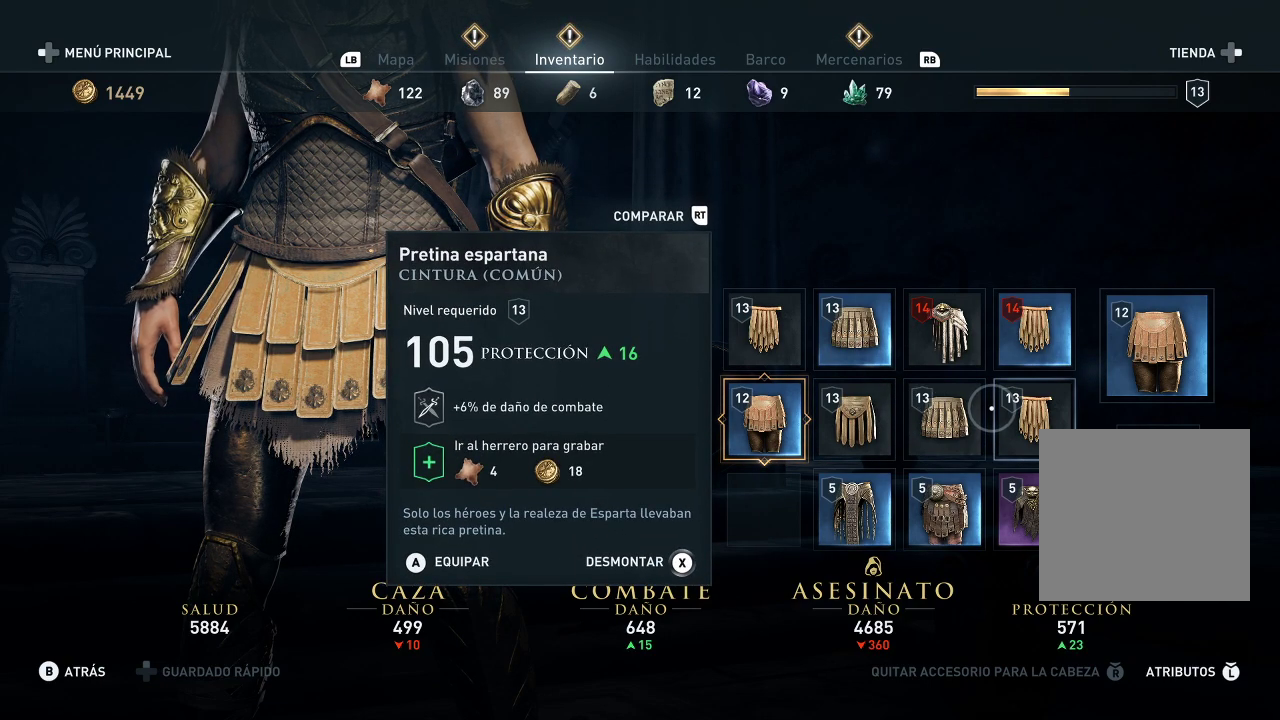
{"buttons": [], "left_stick": "center", "right_stick": "center", "events": []}
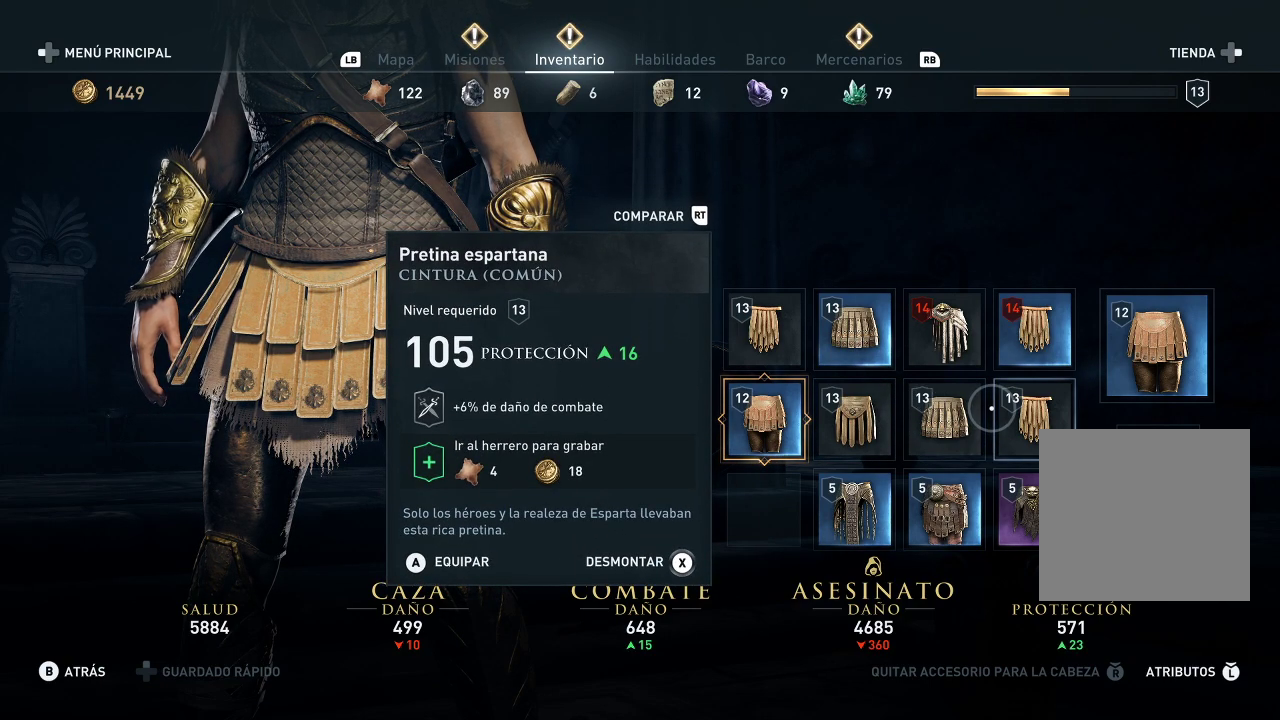
{"buttons": [], "left_stick": "center", "right_stick": "center", "events": []}
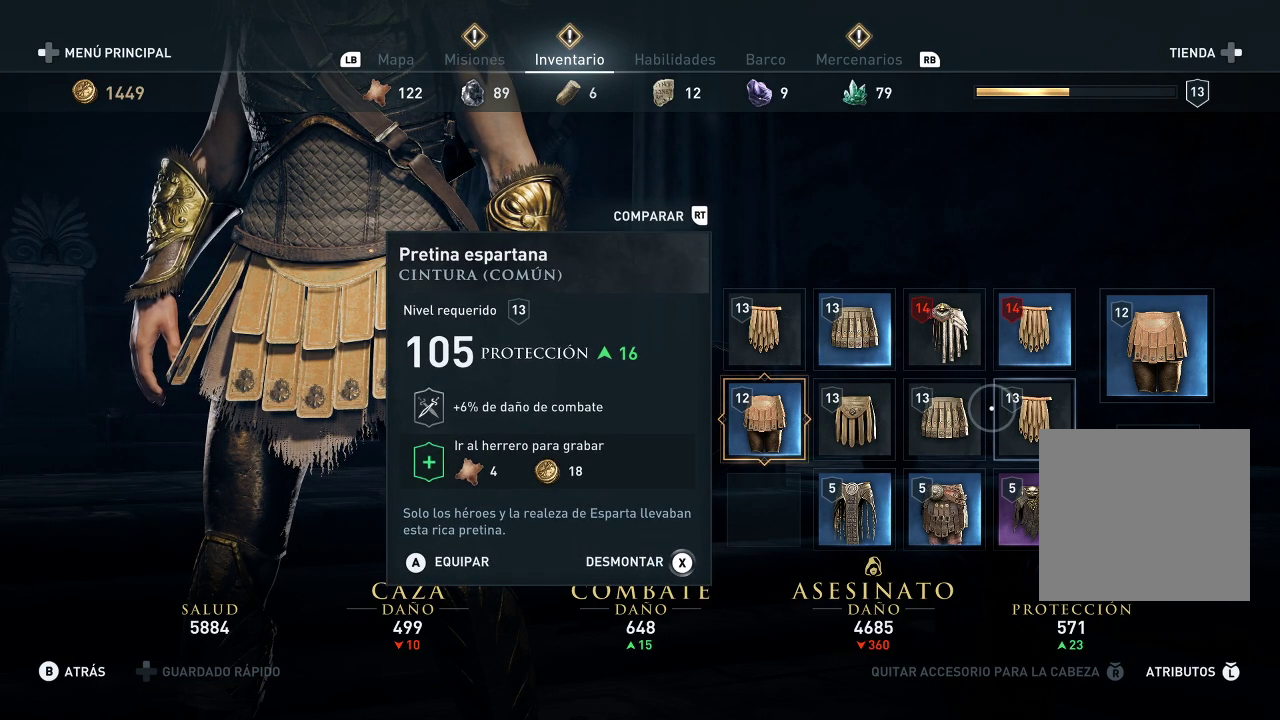
{"buttons": [], "left_stick": "center", "right_stick": "center", "events": []}
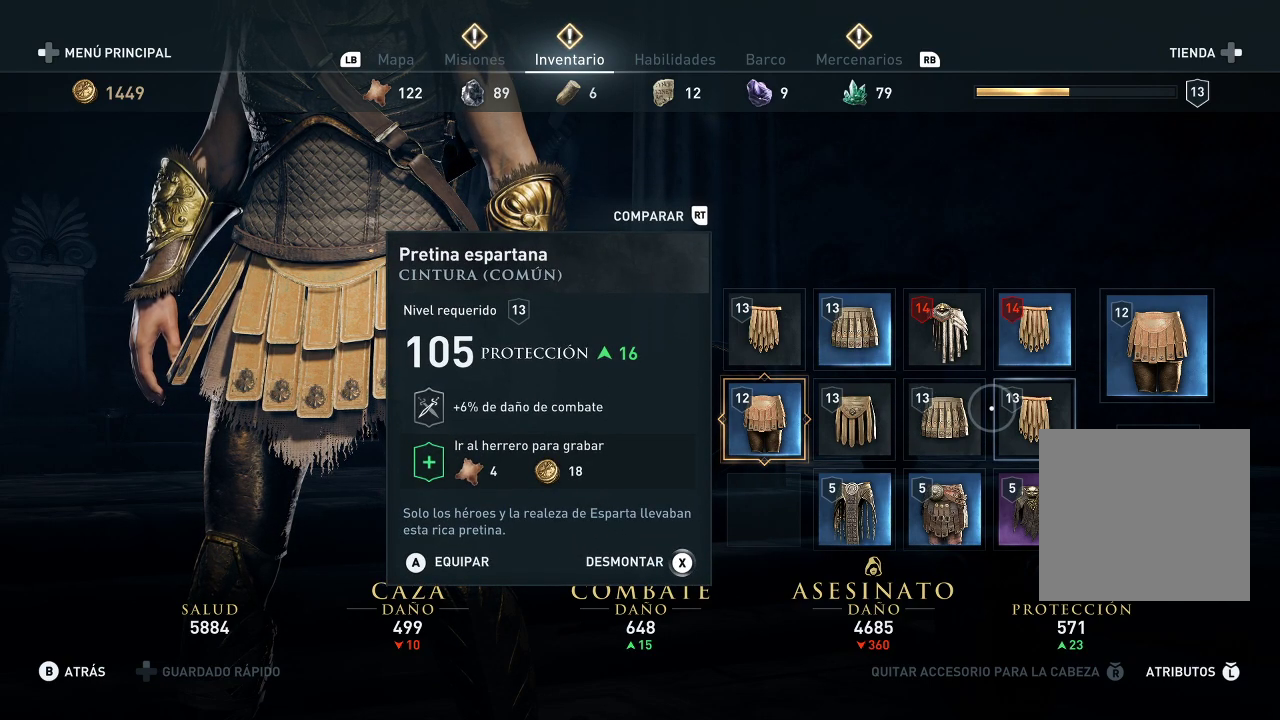
{"buttons": [], "left_stick": "center", "right_stick": "center", "events": [[333, "left_stick", "right"], [500, "left_stick", "center"]]}